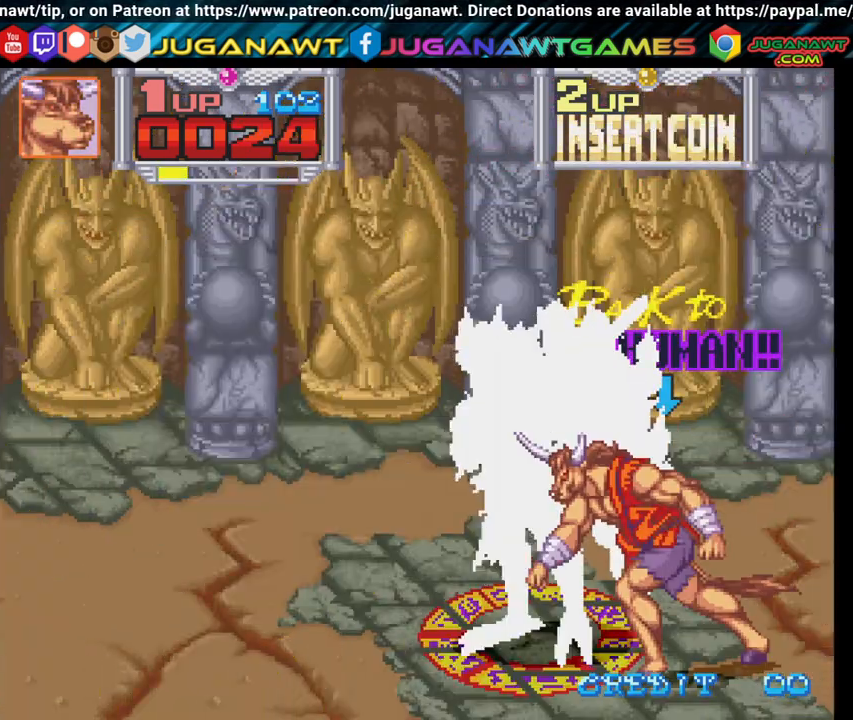
Gameplay with a controller (Xbox layout); each line is a JSON object with the inputs held at the frame after it. "events" lists button and stick changes between this image and that frame as [ms after this image, input, new state], when the widget could be followed in between.
{"buttons": ["X"], "left_stick": "center", "right_stick": "center", "events": [[17, "X", "down"], [150, "X", "up"], [233, "DPAD_LEFT", "up"], [233, "X", "down"], [350, "X", "up"], [450, "X", "down"]]}
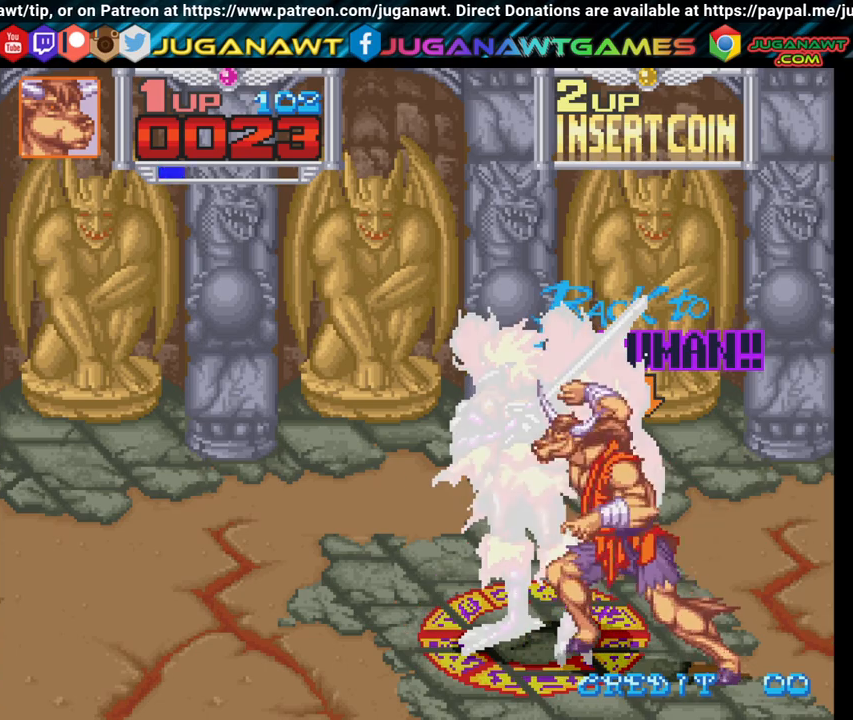
{"buttons": ["DPAD_RIGHT"], "left_stick": "center", "right_stick": "center", "events": [[67, "X", "up"], [167, "X", "down"], [233, "DPAD_RIGHT", "down"], [250, "X", "up"]]}
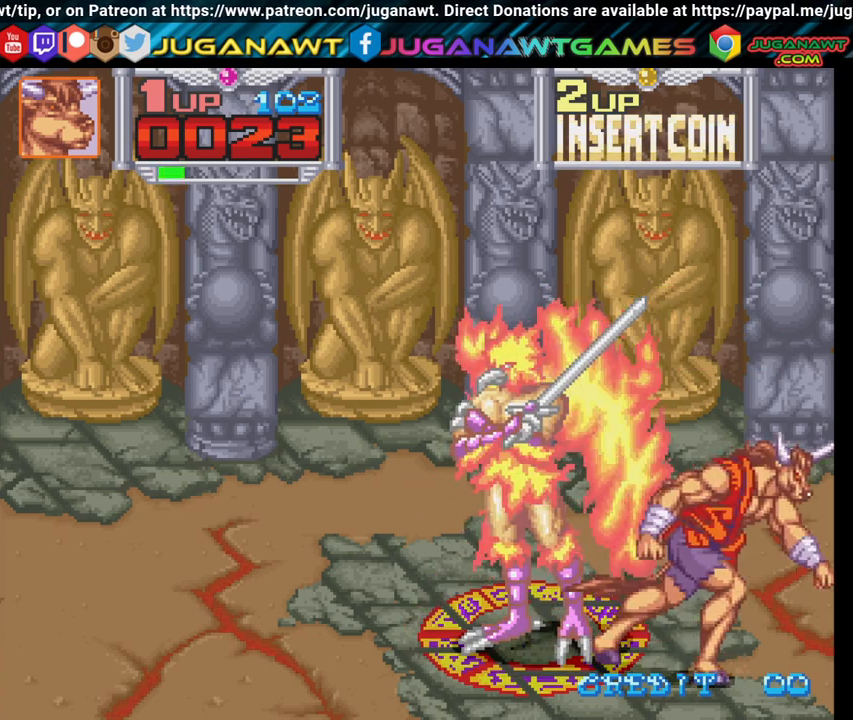
{"buttons": [], "left_stick": "center", "right_stick": "center", "events": [[250, "DPAD_RIGHT", "up"], [300, "DPAD_LEFT", "down"], [400, "X", "down"], [417, "DPAD_LEFT", "up"], [483, "X", "up"]]}
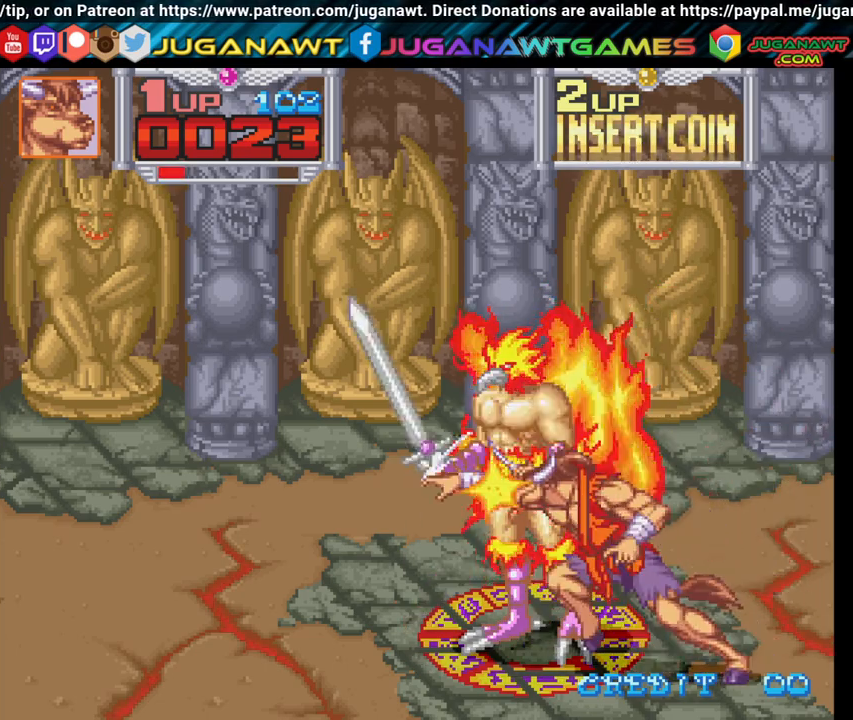
{"buttons": [], "left_stick": "center", "right_stick": "center", "events": [[200, "B", "down"], [283, "B", "up"]]}
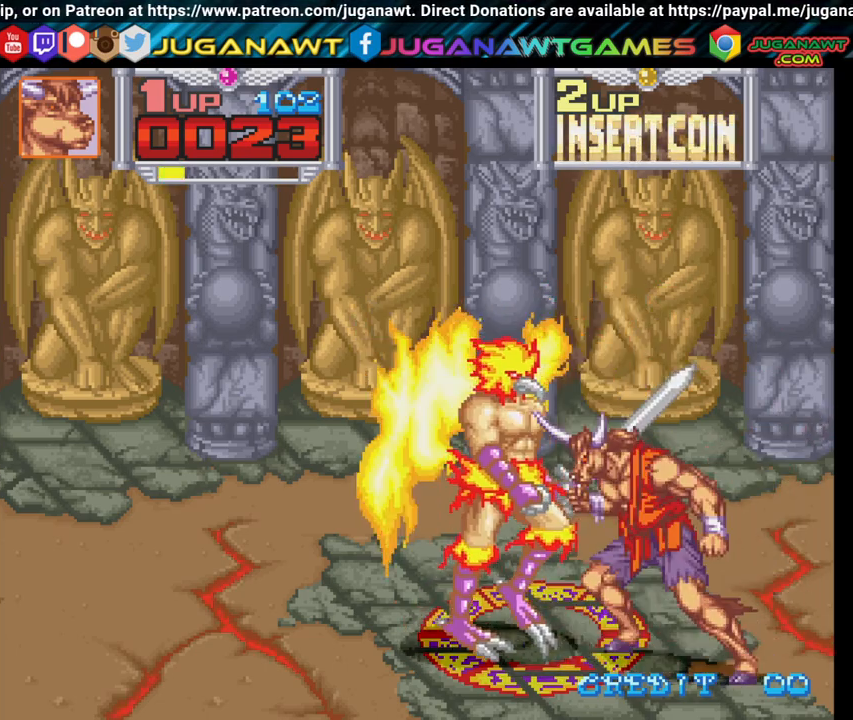
{"buttons": [], "left_stick": "center", "right_stick": "center", "events": [[150, "X", "down"], [267, "X", "up"], [350, "X", "down"], [467, "X", "up"]]}
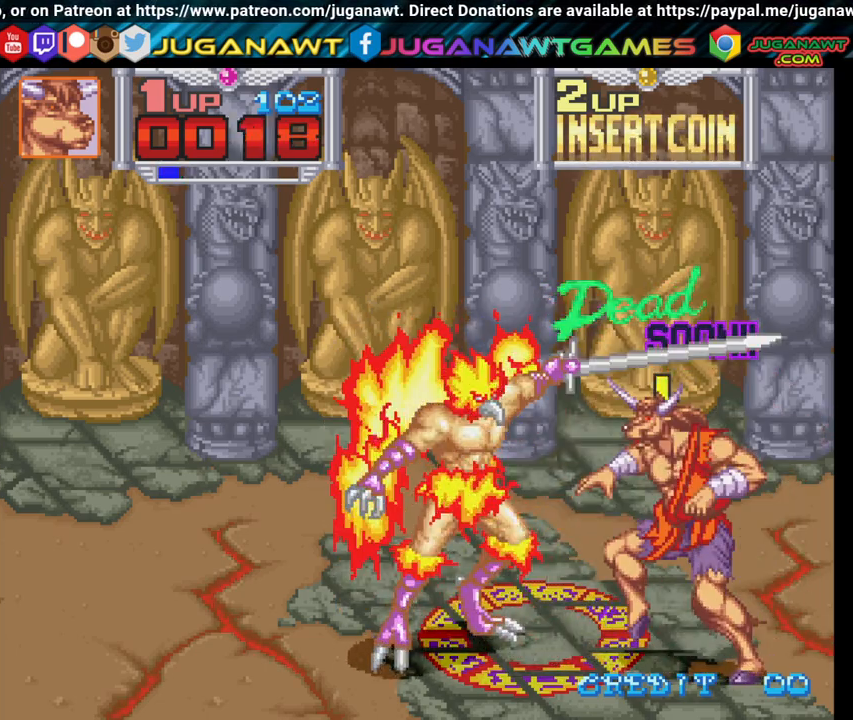
{"buttons": ["B"], "left_stick": "center", "right_stick": "center", "events": [[33, "X", "down"], [117, "DPAD_LEFT", "down"], [167, "X", "up"], [267, "X", "down"], [317, "DPAD_LEFT", "up"], [333, "X", "up"], [483, "B", "down"]]}
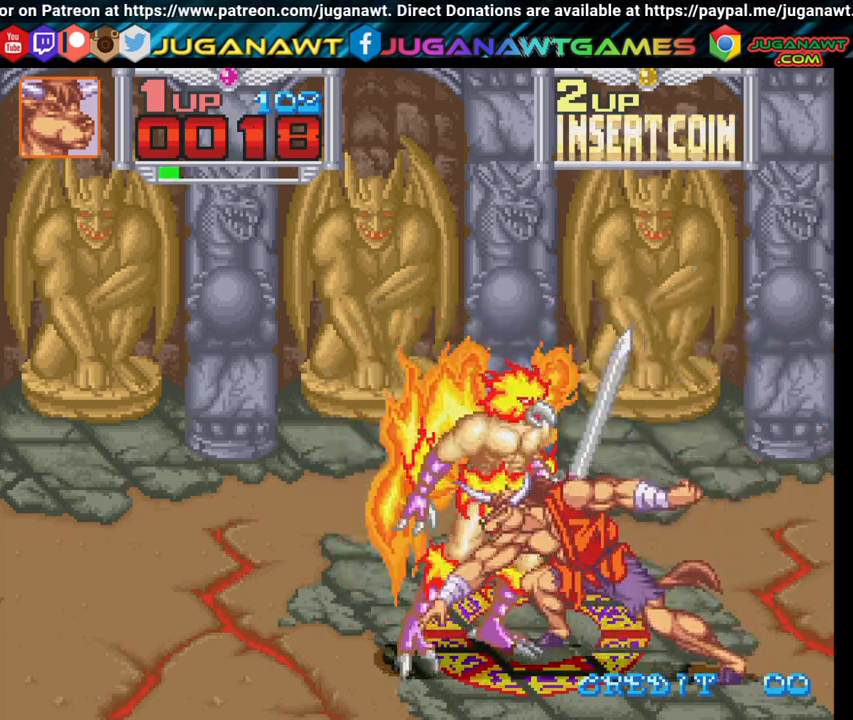
{"buttons": [], "left_stick": "center", "right_stick": "center", "events": [[83, "B", "up"], [267, "A", "down"], [400, "A", "up"]]}
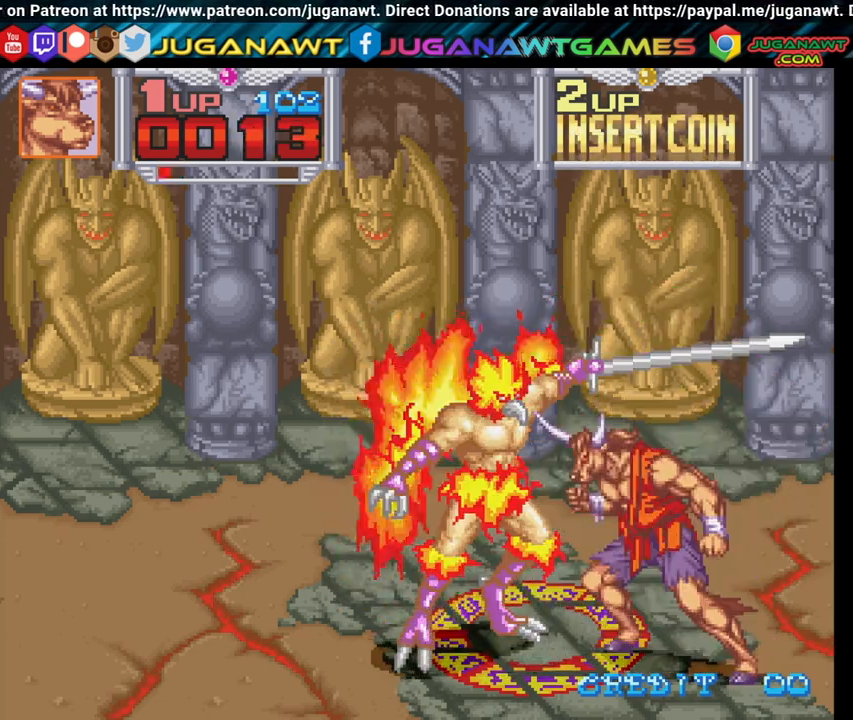
{"buttons": ["X"], "left_stick": "center", "right_stick": "center", "events": [[33, "X", "down"], [150, "X", "up"], [267, "X", "down"], [367, "X", "up"], [450, "X", "down"]]}
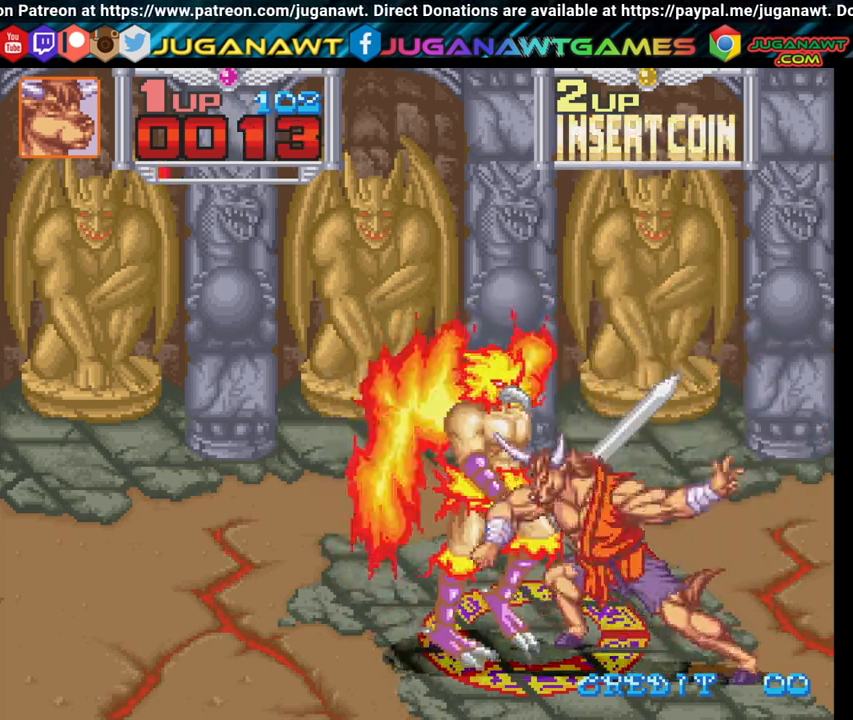
{"buttons": [], "left_stick": "center", "right_stick": "center", "events": [[50, "X", "up"], [133, "X", "down"], [250, "DPAD_LEFT", "down"], [267, "X", "up"], [350, "X", "down"], [450, "DPAD_LEFT", "up"], [467, "X", "up"]]}
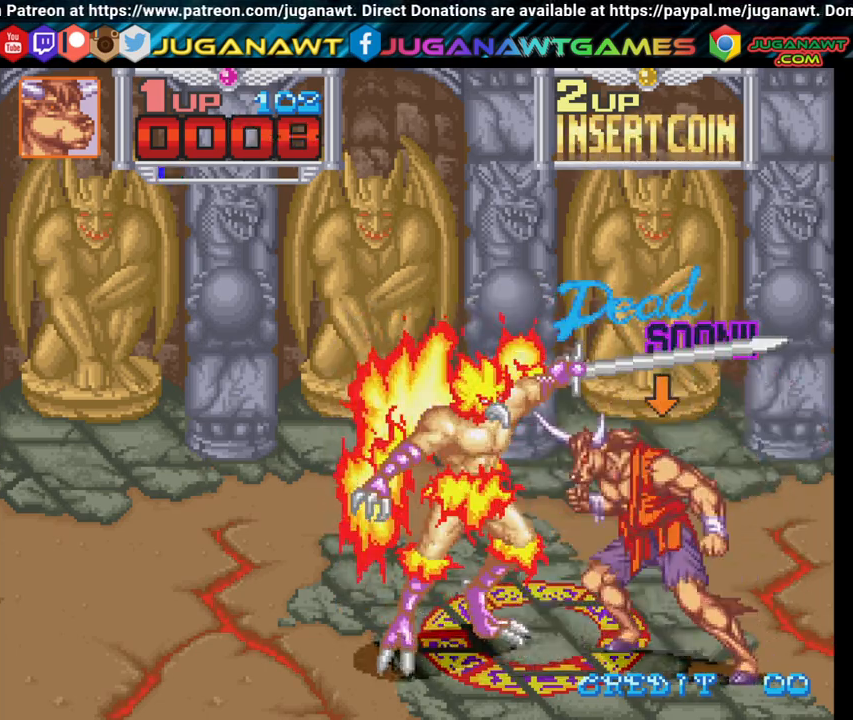
{"buttons": ["X", "DPAD_LEFT"], "left_stick": "center", "right_stick": "center", "events": [[33, "X", "down"], [117, "DPAD_LEFT", "down"], [167, "X", "up"], [250, "X", "down"], [367, "X", "up"], [433, "X", "down"]]}
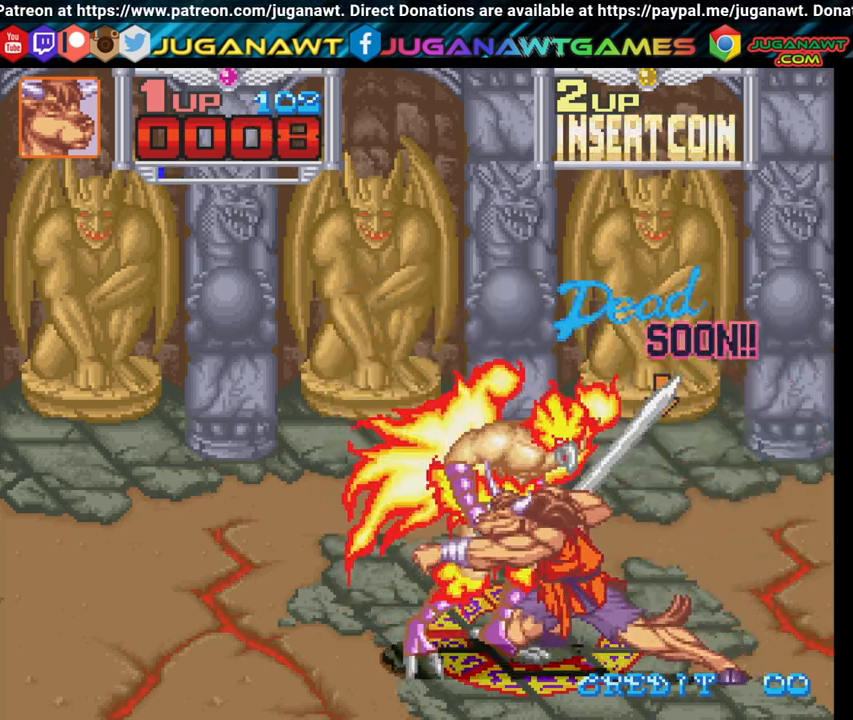
{"buttons": ["DPAD_LEFT"], "left_stick": "center", "right_stick": "center", "events": [[33, "X", "up"], [117, "X", "down"], [250, "X", "up"], [317, "X", "down"], [433, "X", "up"]]}
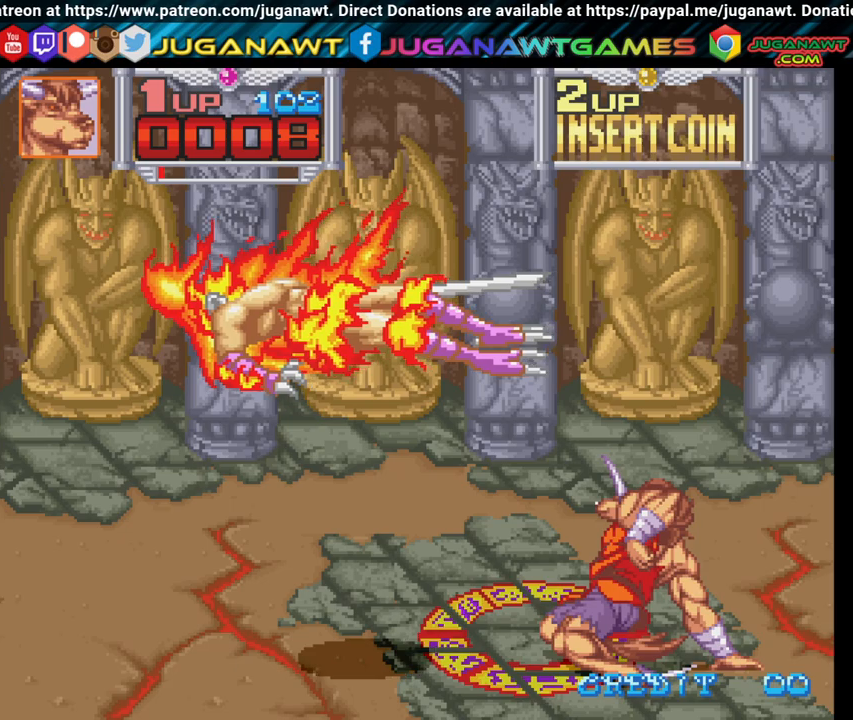
{"buttons": ["B"], "left_stick": "center", "right_stick": "center", "events": [[33, "X", "down"], [133, "X", "up"], [233, "DPAD_LEFT", "up"], [400, "B", "down"]]}
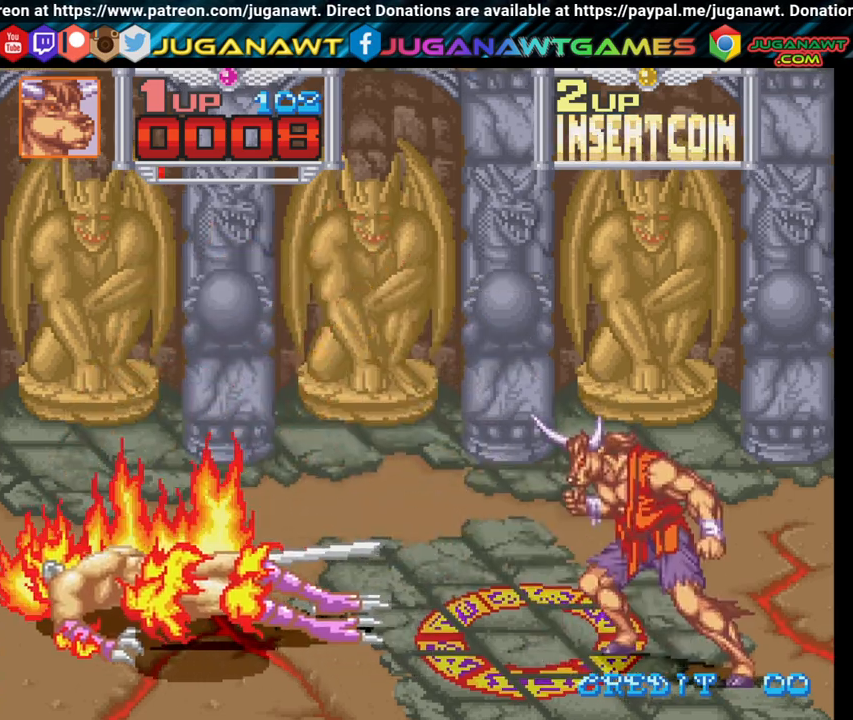
{"buttons": ["Y"], "left_stick": "center", "right_stick": "center", "events": [[67, "B", "up"], [133, "B", "down"], [283, "B", "up"], [400, "Y", "down"]]}
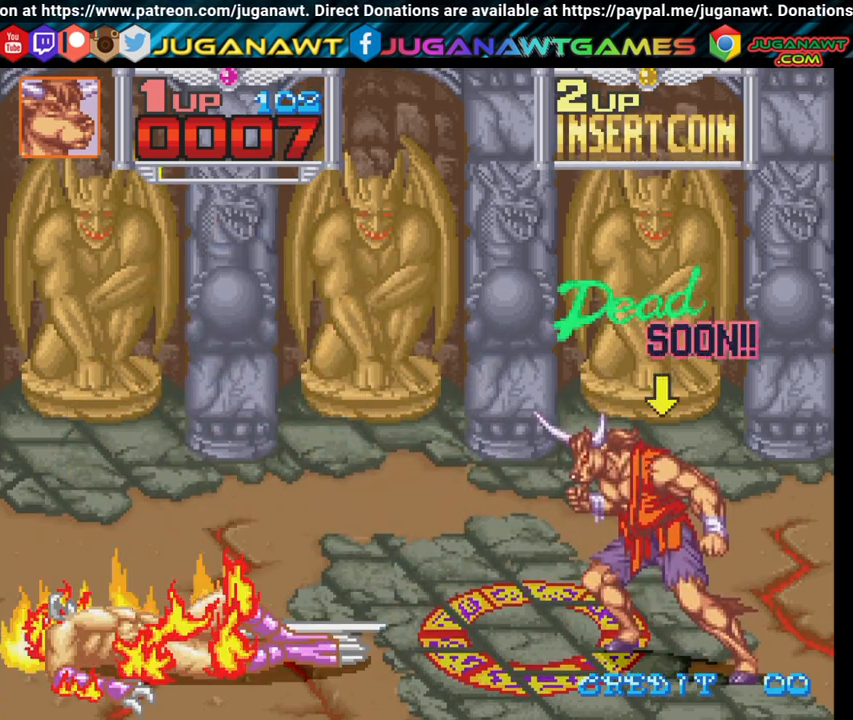
{"buttons": ["DPAD_UP", "DPAD_RIGHT"], "left_stick": "center", "right_stick": "center", "events": [[183, "Y", "up"], [267, "X", "down"], [283, "DPAD_RIGHT", "down"], [317, "A", "down"], [317, "DPAD_UP", "down"], [417, "A", "up"], [433, "X", "up"]]}
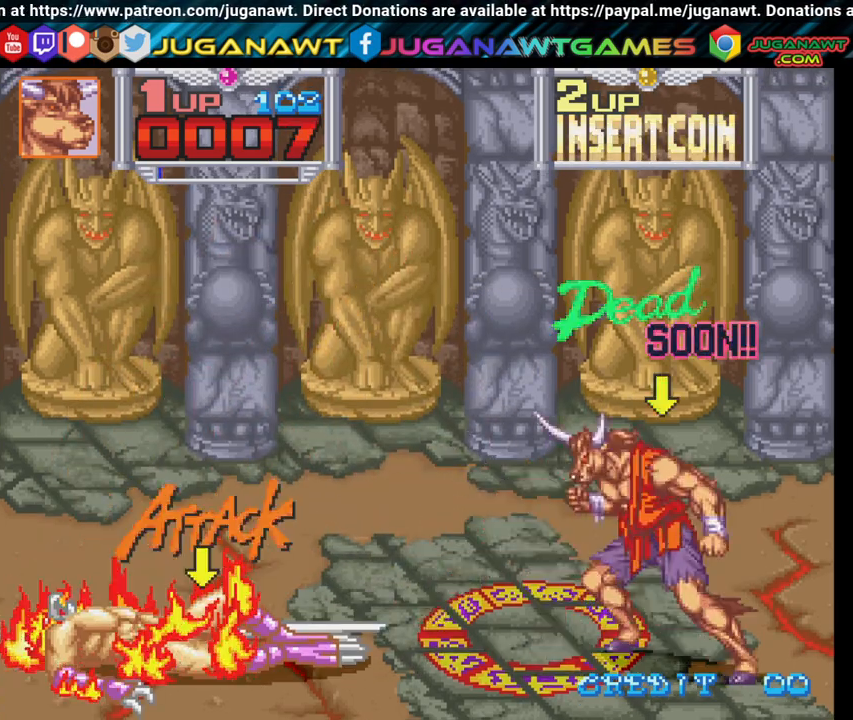
{"buttons": ["DPAD_UP"], "left_stick": "center", "right_stick": "center", "events": [[33, "A", "down"], [167, "A", "up"], [300, "A", "down"], [300, "X", "down"], [467, "A", "up"], [467, "DPAD_RIGHT", "up"], [500, "X", "up"]]}
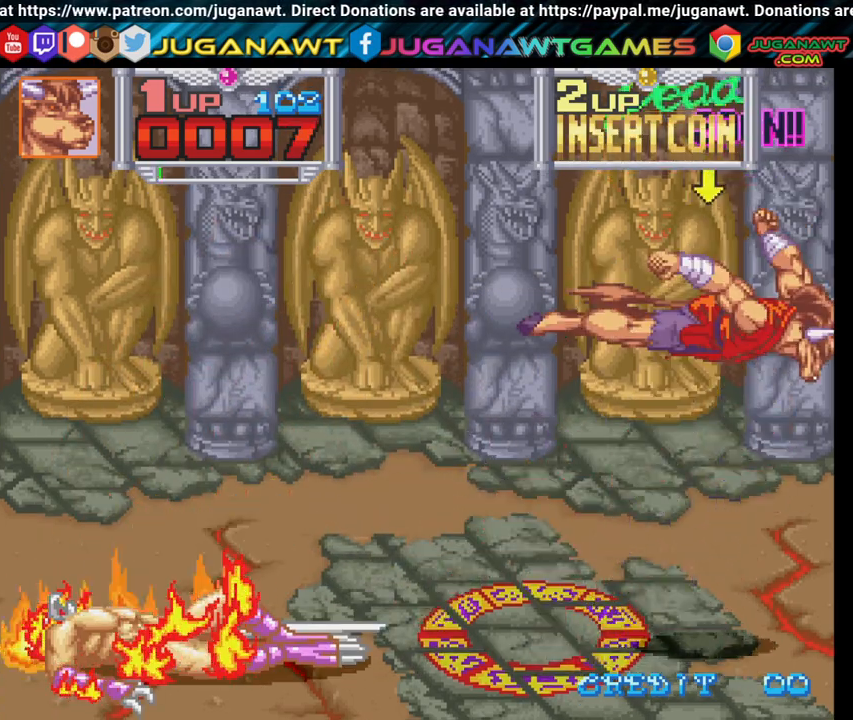
{"buttons": ["DPAD_UP", "DPAD_LEFT"], "left_stick": "center", "right_stick": "center", "events": [[400, "B", "down"], [417, "DPAD_LEFT", "down"], [433, "Y", "down"], [483, "Y", "up"], [500, "B", "up"]]}
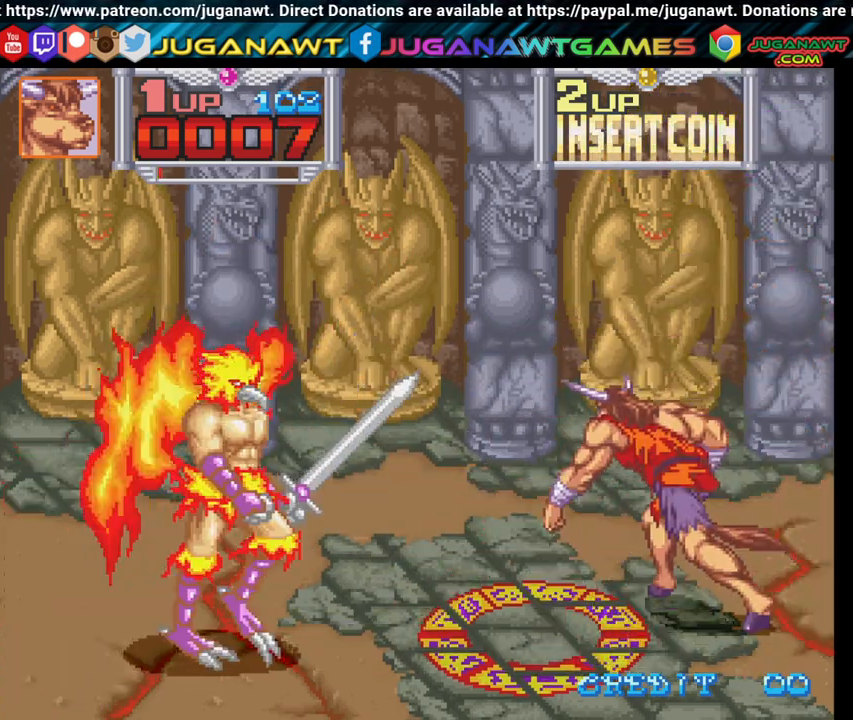
{"buttons": ["DPAD_UP", "DPAD_LEFT"], "left_stick": "center", "right_stick": "center", "events": [[100, "B", "down"], [117, "A", "down"], [200, "A", "up"], [217, "B", "up"], [300, "B", "down"], [417, "B", "up"]]}
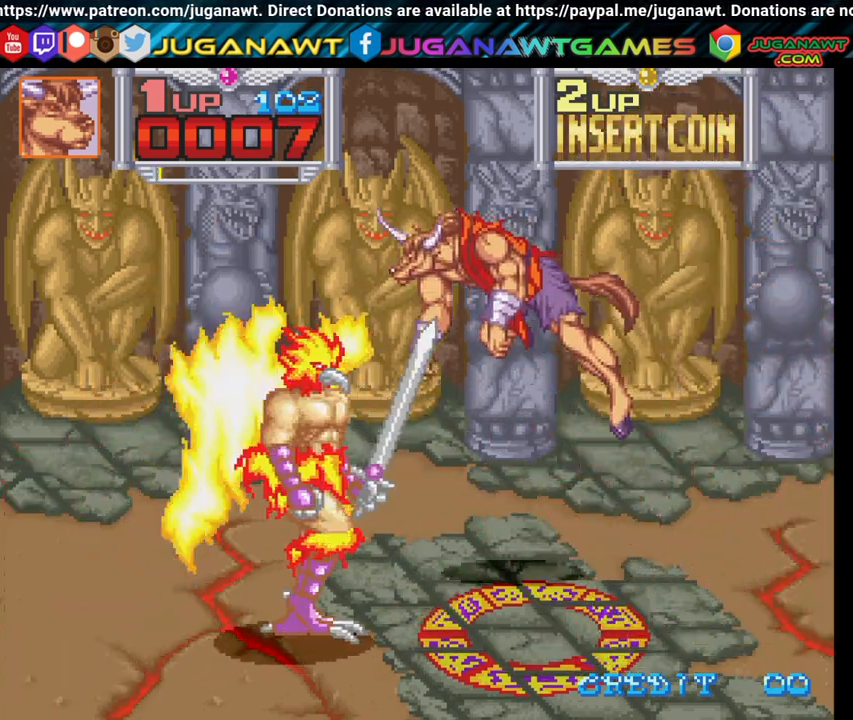
{"buttons": ["DPAD_DOWN"], "left_stick": "center", "right_stick": "center", "events": [[17, "DPAD_LEFT", "up"], [83, "DPAD_RIGHT", "down"], [150, "R1", "down"], [267, "R1", "up"], [300, "DPAD_UP", "up"], [317, "DPAD_RIGHT", "up"], [367, "DPAD_DOWN", "down"], [383, "X", "down"], [467, "X", "up"]]}
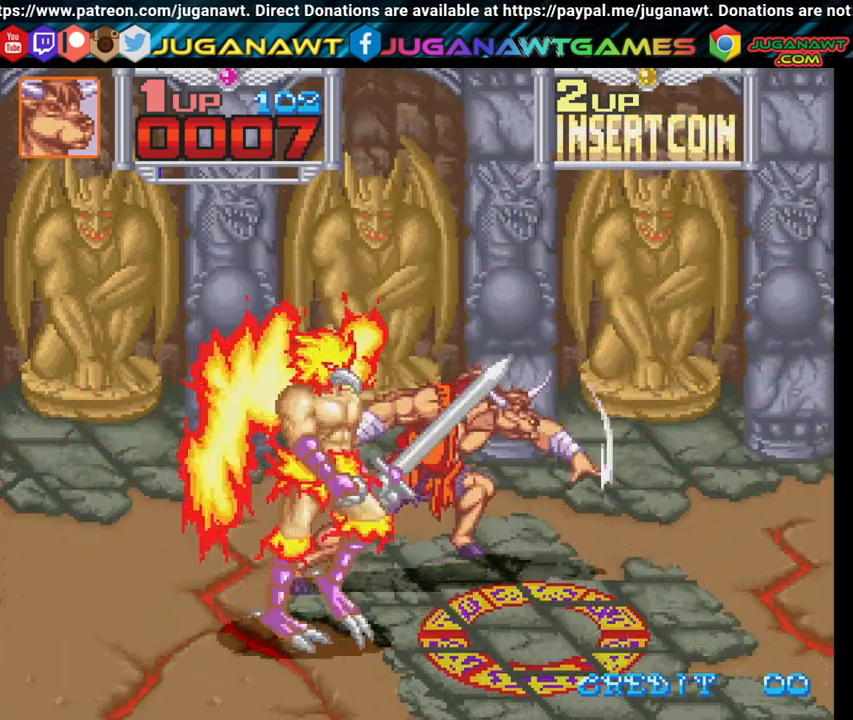
{"buttons": ["X", "DPAD_DOWN", "DPAD_LEFT"], "left_stick": "center", "right_stick": "center", "events": [[50, "X", "down"], [83, "DPAD_LEFT", "down"], [167, "X", "up"], [267, "X", "down"], [400, "X", "up"], [467, "X", "down"]]}
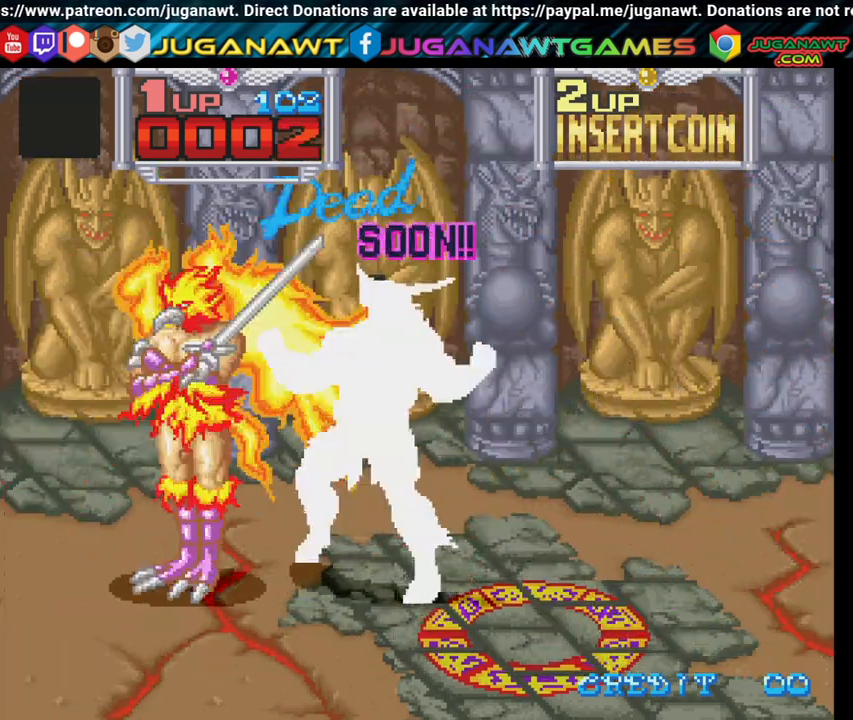
{"buttons": ["DPAD_DOWN", "DPAD_LEFT"], "left_stick": "center", "right_stick": "center", "events": [[83, "X", "up"], [167, "X", "down"], [283, "X", "up"], [367, "X", "down"], [483, "X", "up"]]}
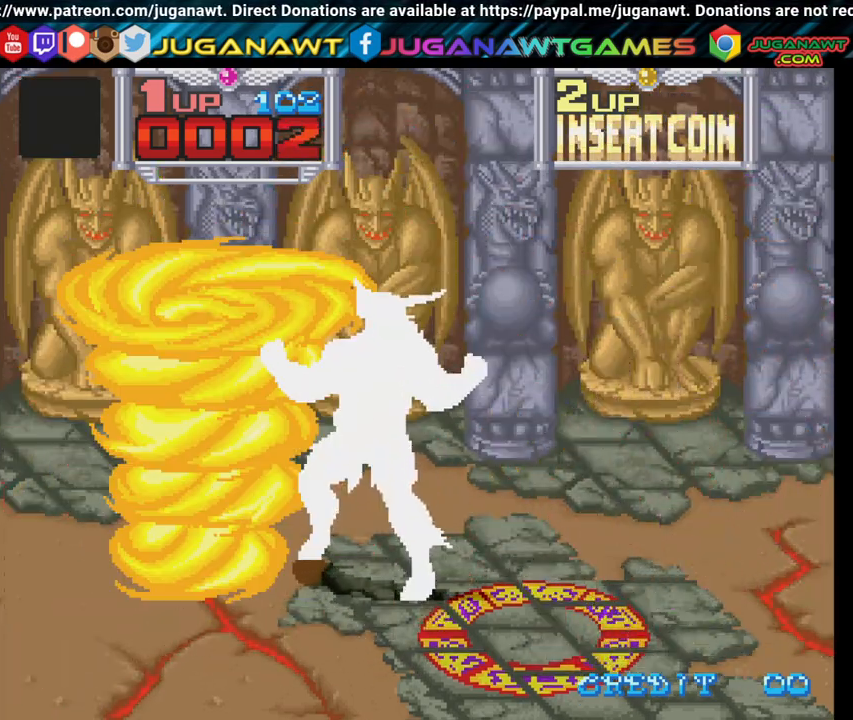
{"buttons": ["X", "DPAD_DOWN", "DPAD_LEFT"], "left_stick": "center", "right_stick": "center", "events": [[83, "X", "down"], [217, "X", "up"], [283, "X", "down"], [417, "X", "up"], [483, "X", "down"]]}
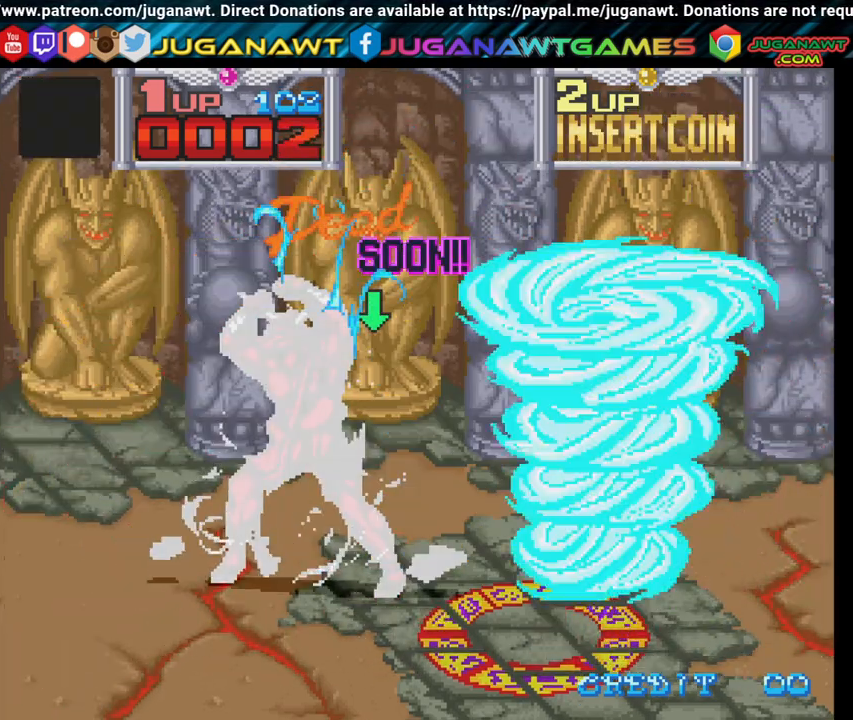
{"buttons": ["X", "DPAD_DOWN", "DPAD_RIGHT"], "left_stick": "center", "right_stick": "center", "events": [[100, "X", "up"], [150, "DPAD_LEFT", "up"], [200, "DPAD_RIGHT", "down"], [217, "X", "down"], [333, "X", "up"], [450, "X", "down"]]}
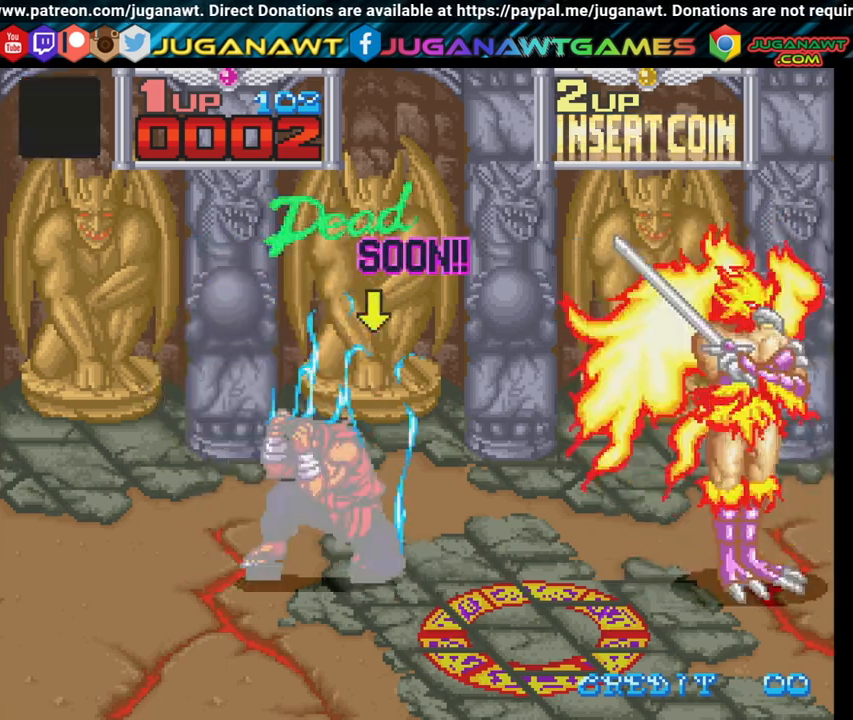
{"buttons": ["X", "DPAD_DOWN", "DPAD_RIGHT"], "left_stick": "center", "right_stick": "center", "events": [[67, "X", "up"], [183, "X", "down"], [300, "X", "up"], [400, "X", "down"]]}
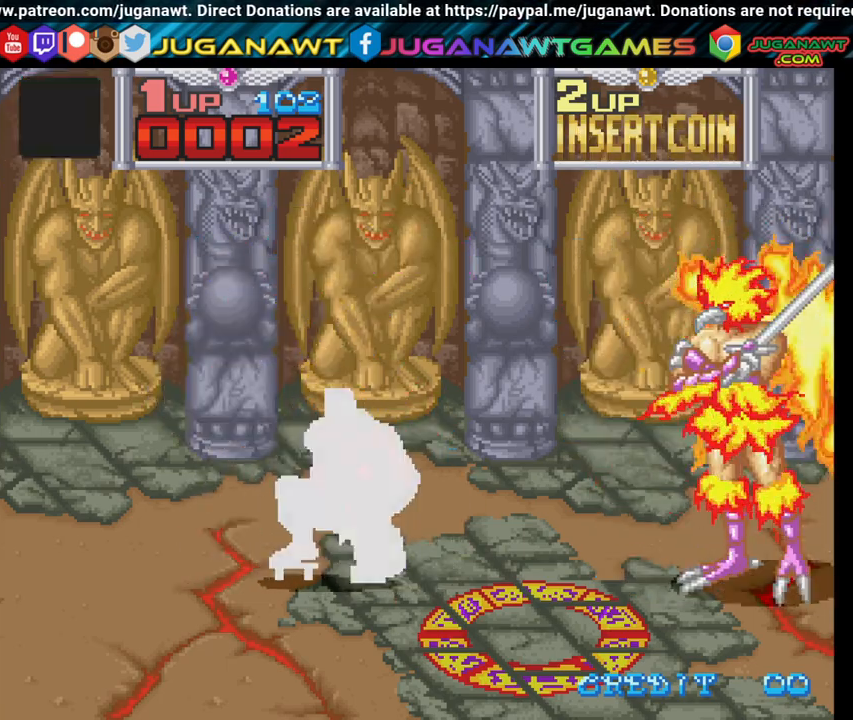
{"buttons": ["DPAD_DOWN", "DPAD_RIGHT"], "left_stick": "center", "right_stick": "center", "events": [[50, "X", "up"], [150, "X", "down"], [283, "X", "up"], [417, "X", "down"], [500, "X", "up"]]}
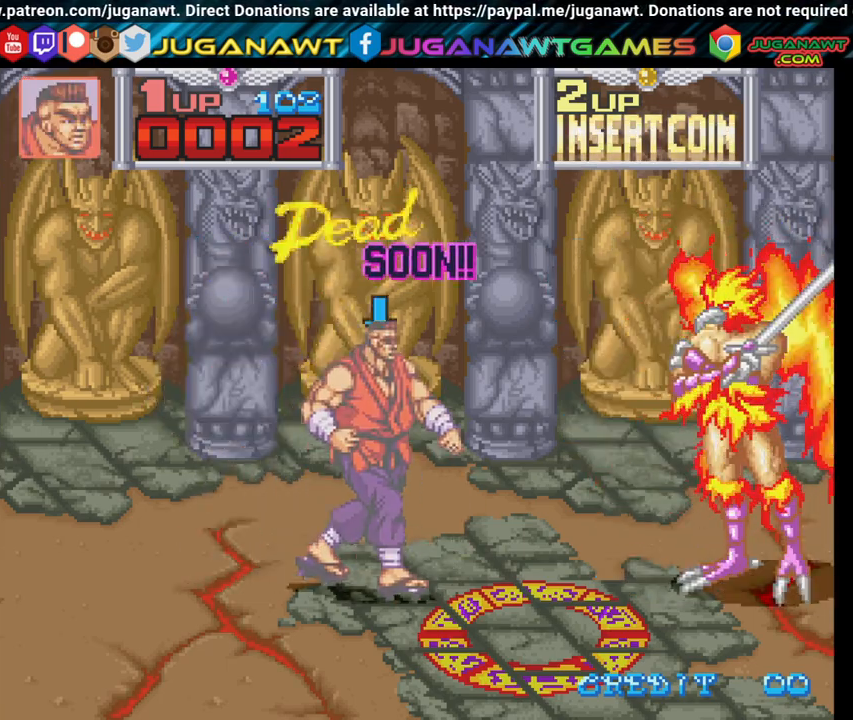
{"buttons": ["X", "DPAD_UP", "DPAD_RIGHT"], "left_stick": "center", "right_stick": "center", "events": [[367, "DPAD_DOWN", "up"], [433, "DPAD_UP", "down"], [483, "X", "down"]]}
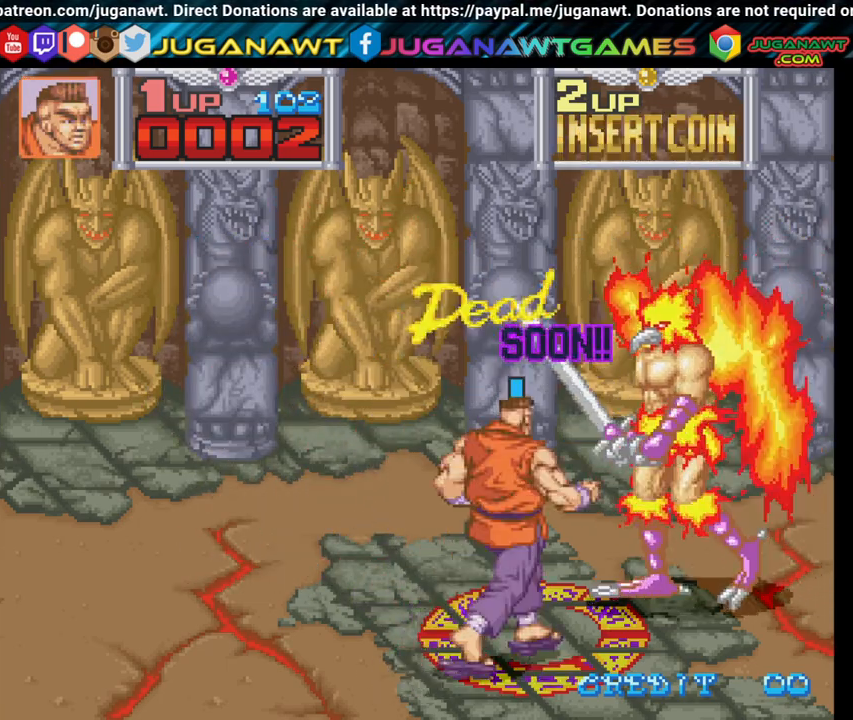
{"buttons": ["DPAD_UP", "DPAD_RIGHT"], "left_stick": "center", "right_stick": "center", "events": [[83, "X", "up"], [183, "X", "down"], [283, "X", "up"], [383, "X", "down"], [500, "X", "up"]]}
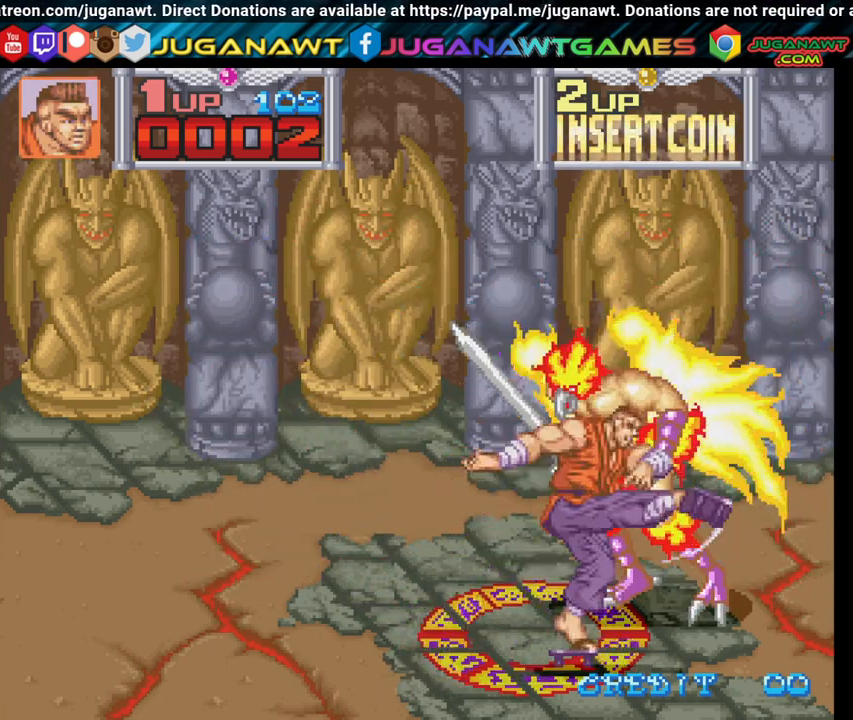
{"buttons": ["DPAD_UP", "DPAD_RIGHT"], "left_stick": "center", "right_stick": "center", "events": [[83, "X", "down"], [200, "X", "up"], [267, "X", "down"], [400, "X", "up"]]}
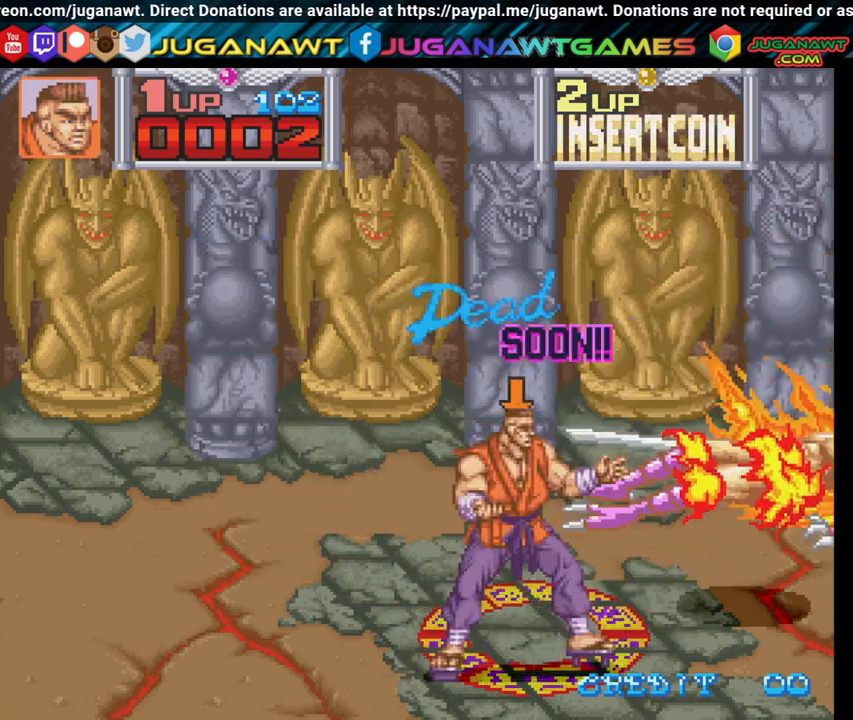
{"buttons": ["DPAD_UP", "DPAD_RIGHT"], "left_stick": "center", "right_stick": "center", "events": [[167, "X", "down"], [317, "X", "up"]]}
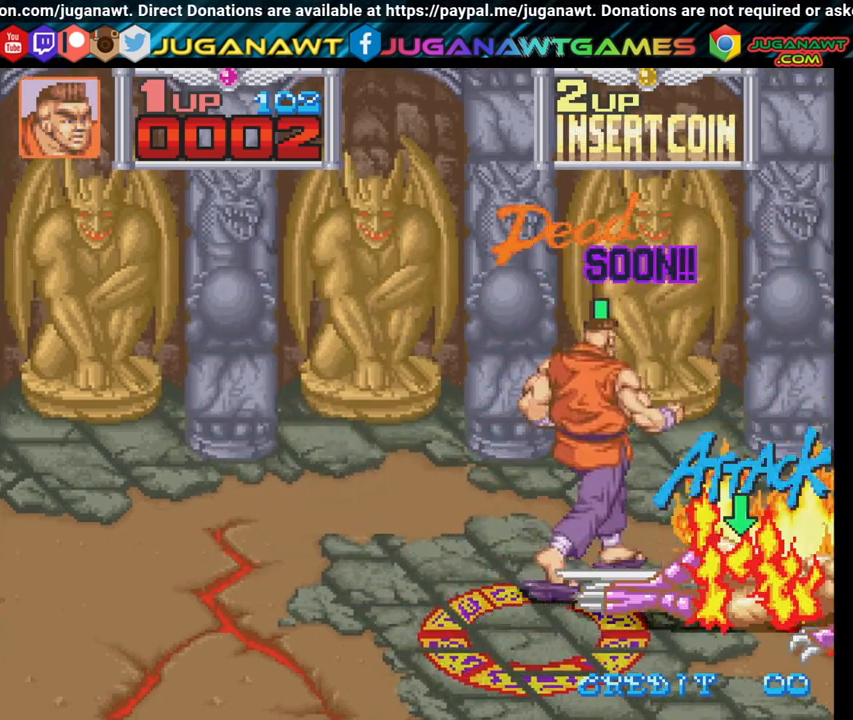
{"buttons": ["X", "DPAD_DOWN"], "left_stick": "center", "right_stick": "center", "events": [[217, "DPAD_UP", "up"], [283, "DPAD_DOWN", "down"], [367, "DPAD_RIGHT", "up"], [417, "X", "down"]]}
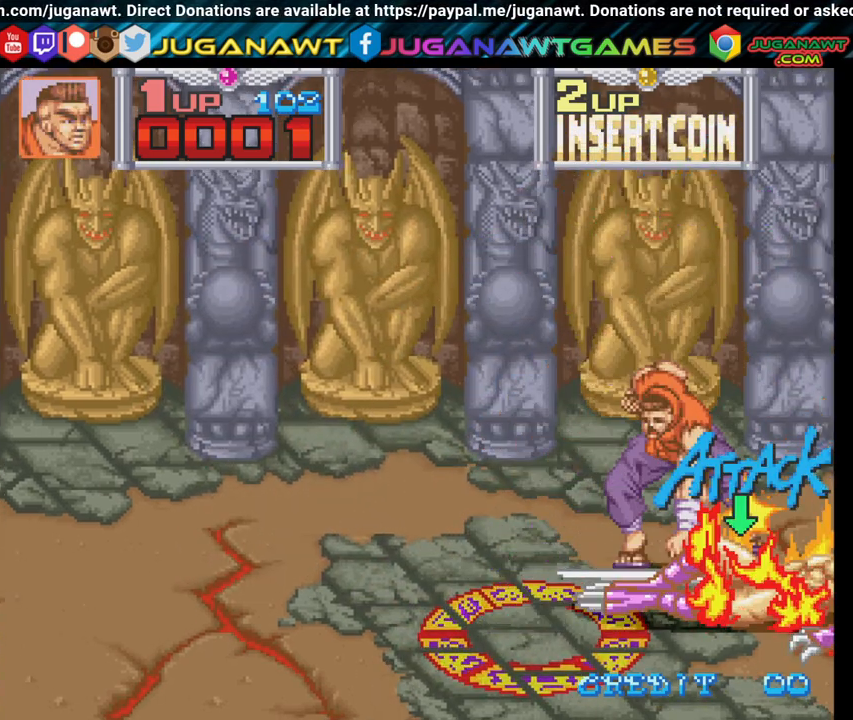
{"buttons": ["DPAD_DOWN"], "left_stick": "center", "right_stick": "center", "events": [[33, "X", "up"], [117, "X", "down"], [233, "X", "up"], [333, "DPAD_RIGHT", "down"], [333, "X", "down"], [467, "DPAD_RIGHT", "up"], [467, "X", "up"]]}